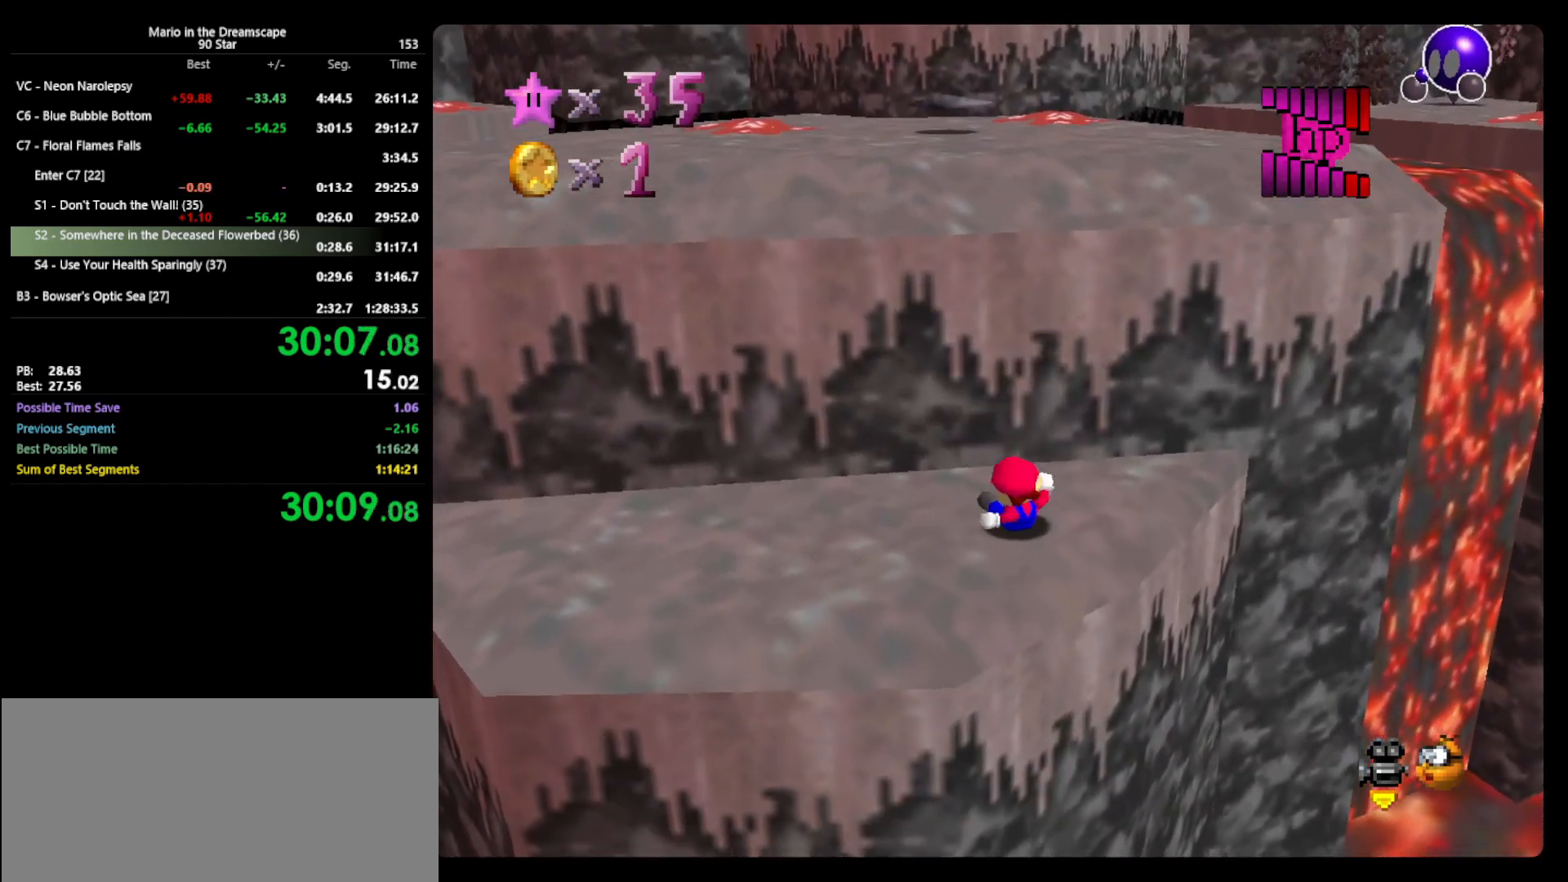
Gameplay with a controller (Nintendo layout); each line is a JSON object with the inputs held at the frame after it. "events" lists button and stick changes between this image and that frame as [ms after this image, input, new state], when the widget could be followed in between. Not read: L3 R3.
{"buttons": ["A"], "left_stick": "up", "events": [[33, "A", "down"], [400, "left_stick", "up"]]}
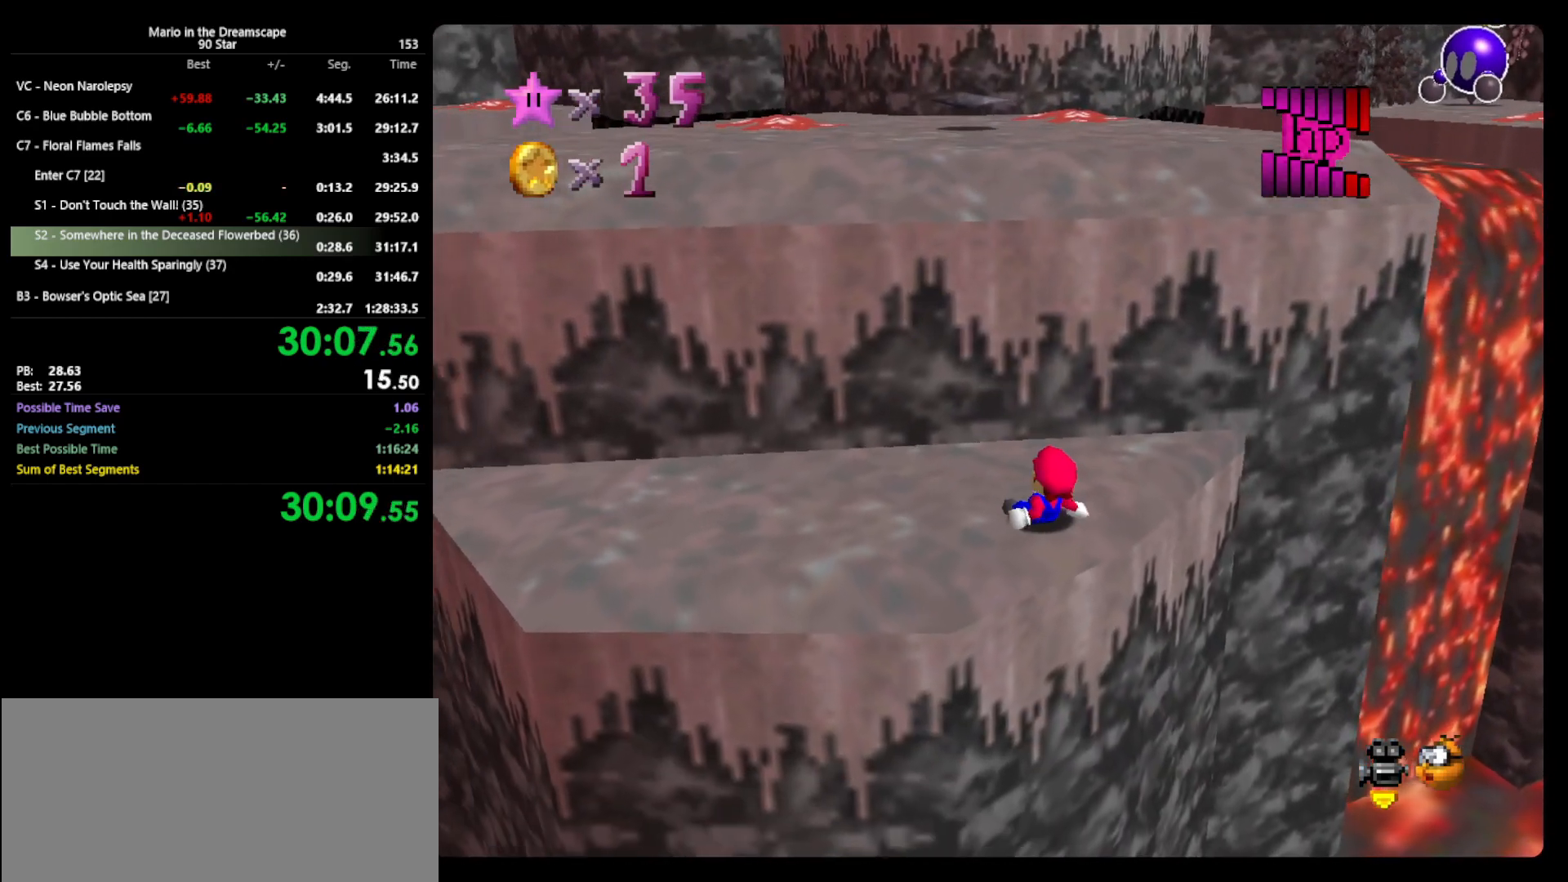
{"buttons": ["A", "B"], "left_stick": "up", "events": [[467, "B", "down"]]}
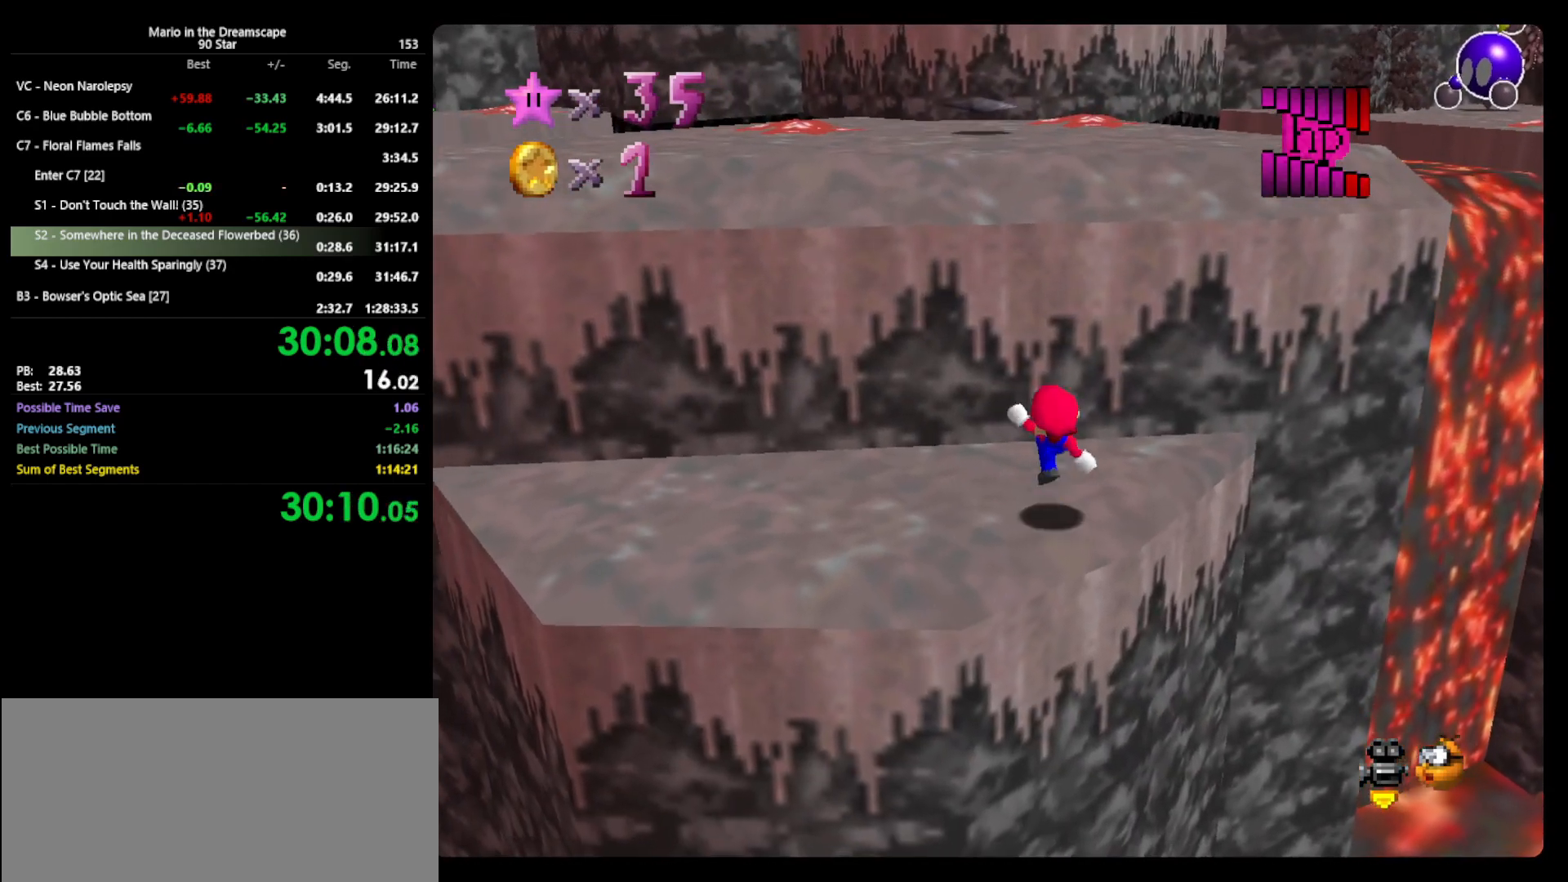
{"buttons": ["A"], "left_stick": "up", "events": [[33, "A", "up"], [33, "B", "up"], [333, "A", "down"]]}
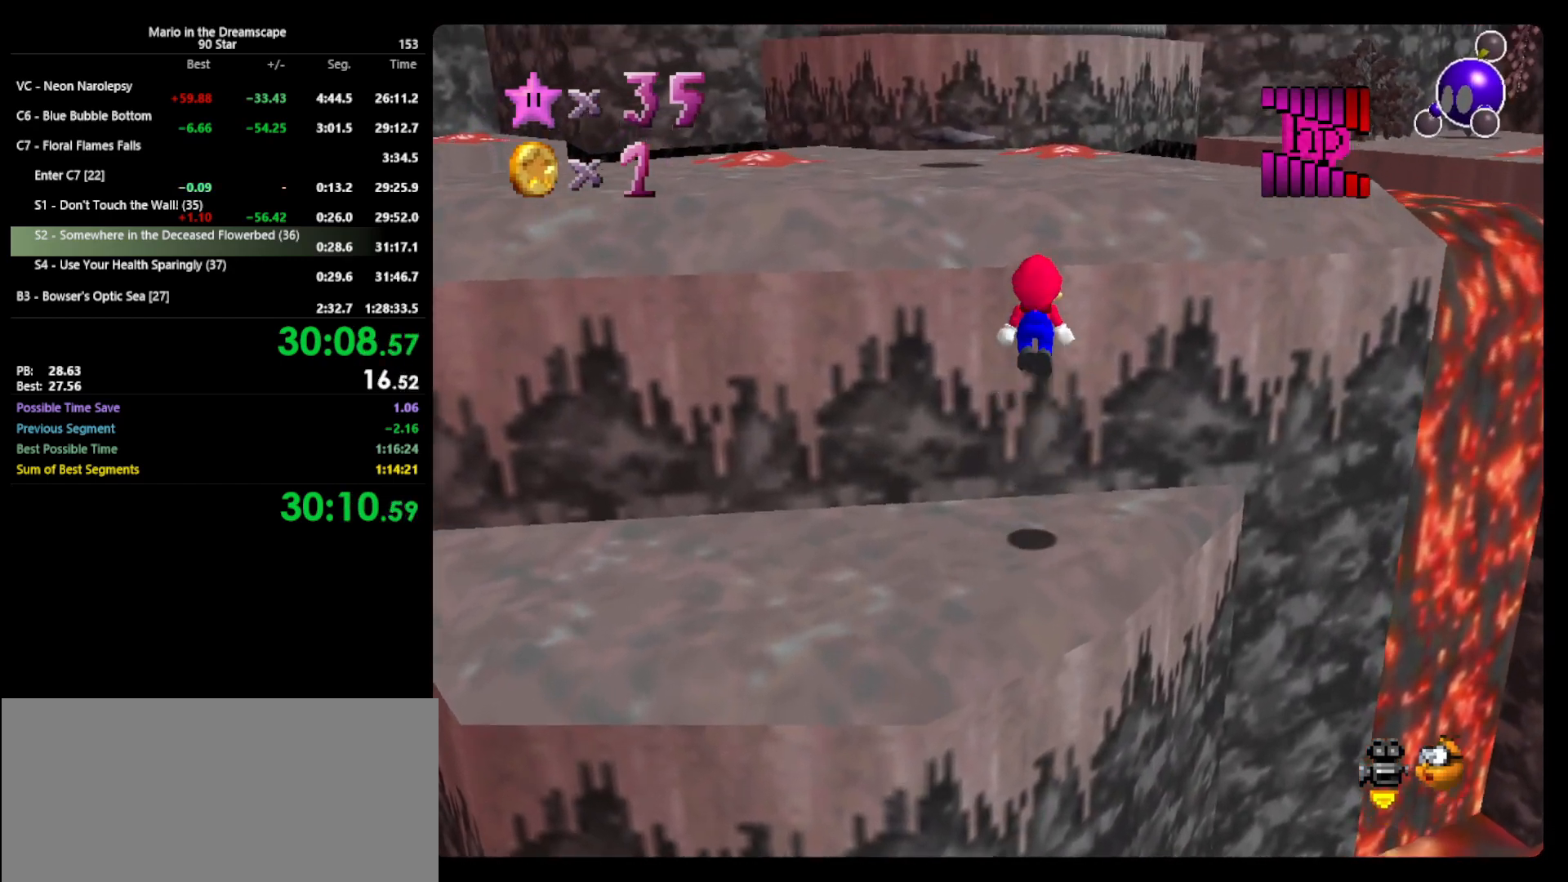
{"buttons": ["A"], "left_stick": "up", "events": [[233, "A", "up"], [333, "B", "down"], [433, "A", "down"], [467, "B", "up"]]}
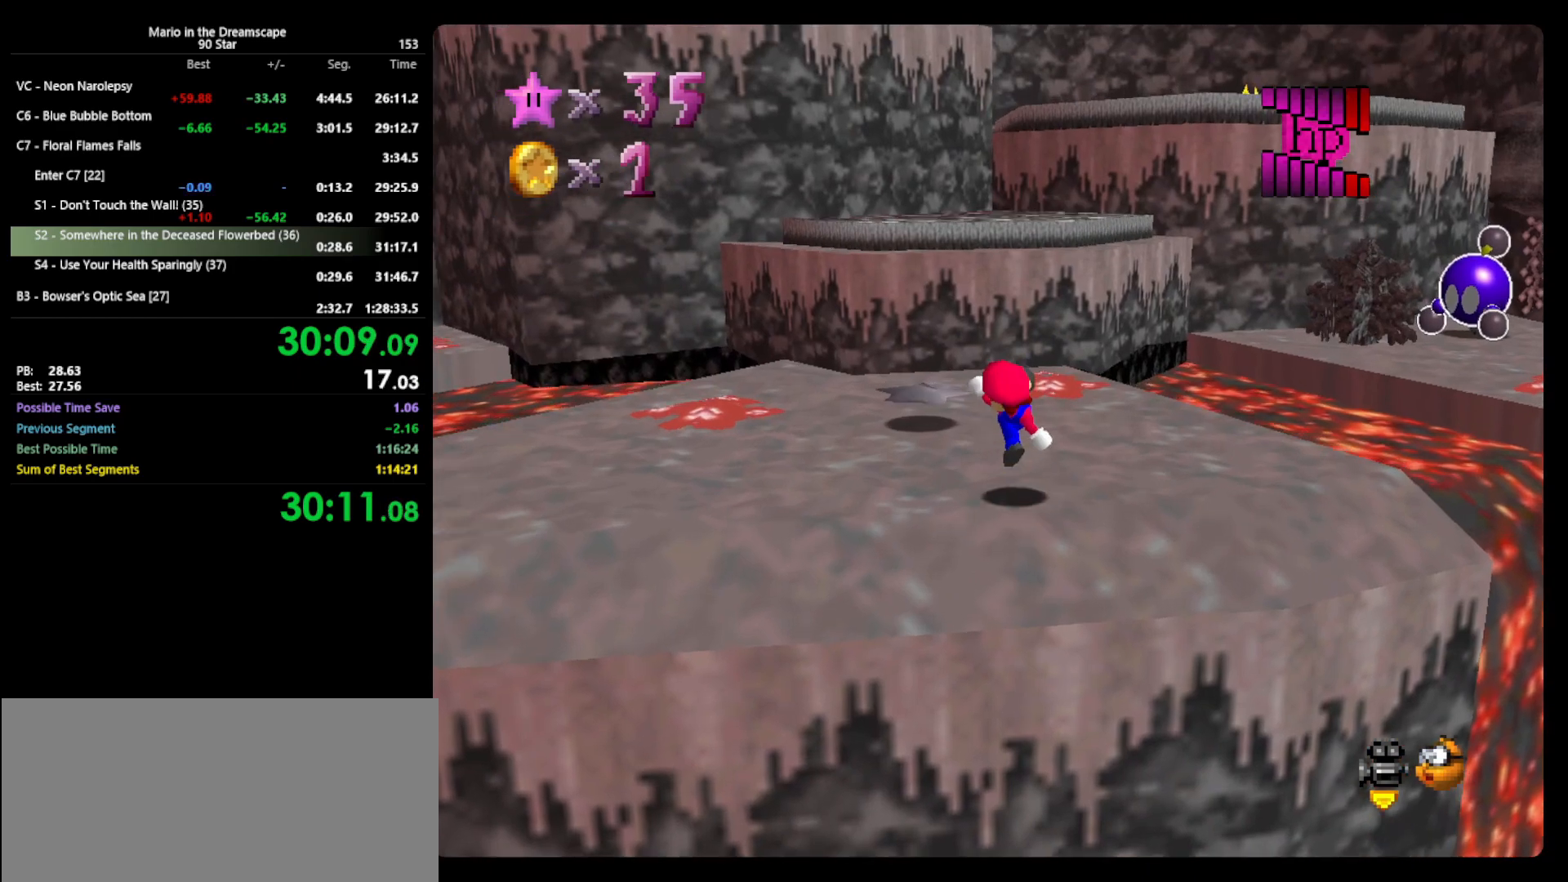
{"buttons": ["A"], "left_stick": "up", "events": [[33, "A", "up"], [333, "A", "down"]]}
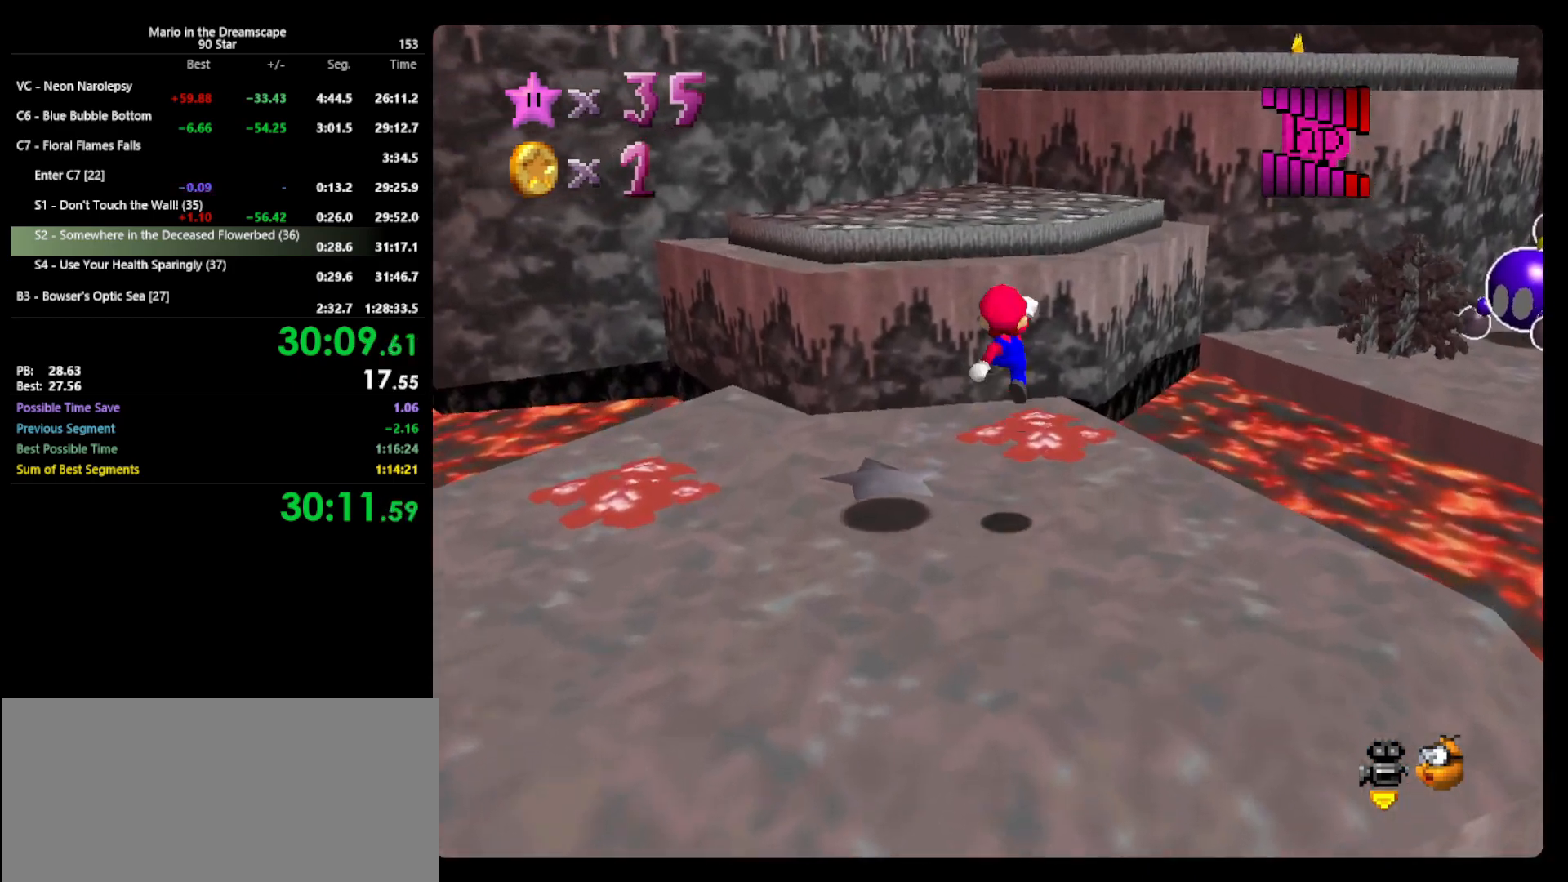
{"buttons": ["A", "B"], "left_stick": "up", "events": [[233, "left_stick", "down"], [400, "B", "down"], [433, "left_stick", "up"]]}
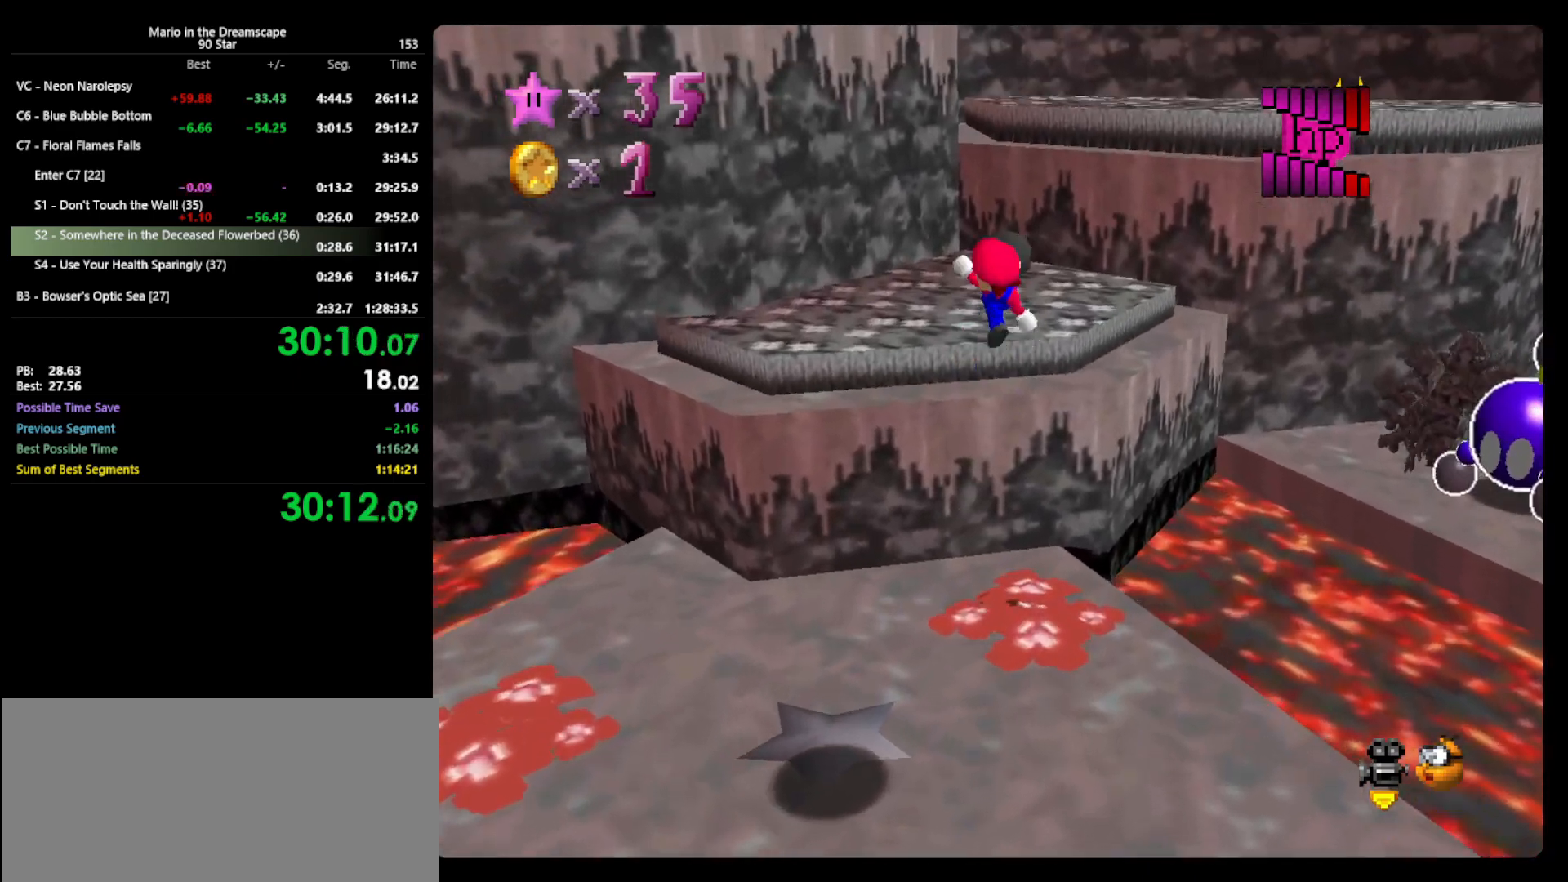
{"buttons": ["A"], "left_stick": "up", "events": [[67, "A", "up"], [67, "B", "up"], [367, "A", "down"]]}
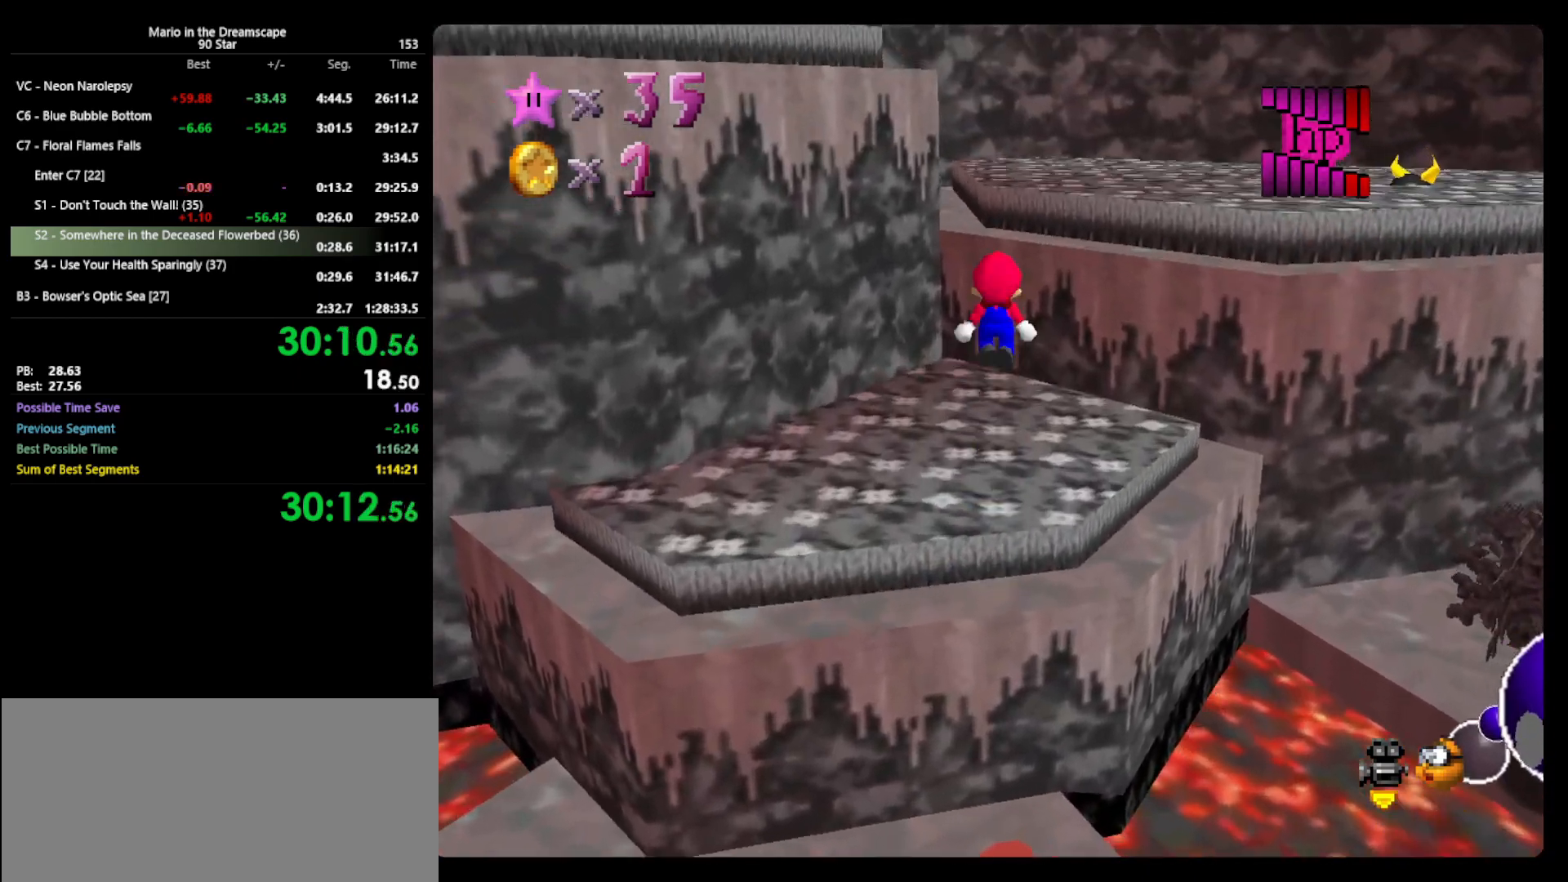
{"buttons": ["C_RIGHT"], "left_stick": "up", "events": [[167, "B", "down"], [333, "A", "up"], [333, "B", "up"], [467, "C_RIGHT", "down"]]}
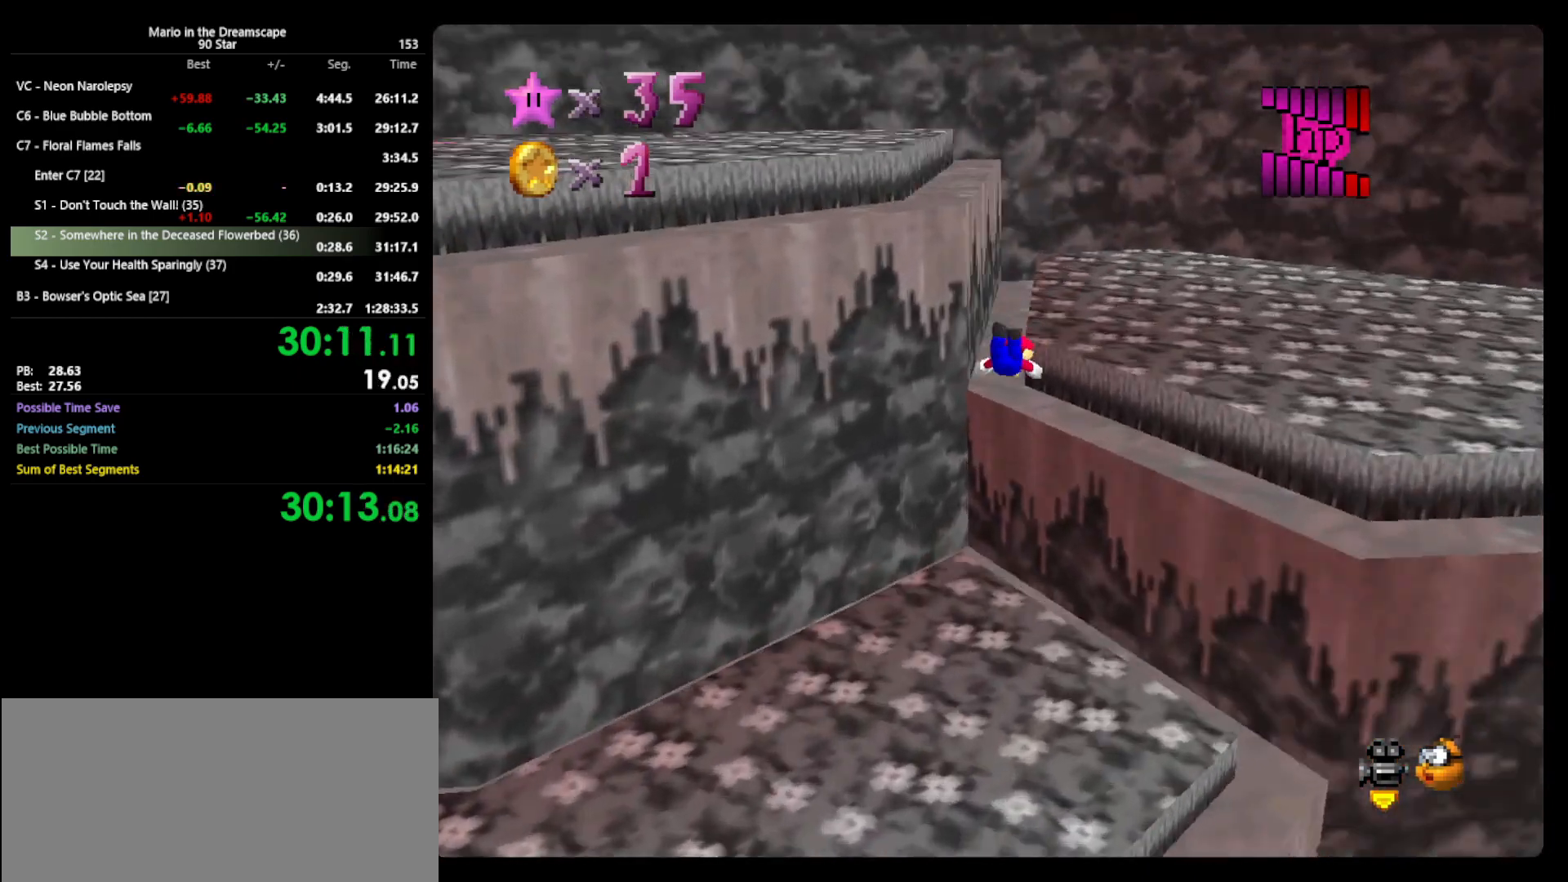
{"buttons": [], "left_stick": "right", "events": [[33, "C_RIGHT", "up"], [200, "A", "down"], [233, "B", "down"], [267, "left_stick", "up-left"], [300, "A", "up"], [300, "B", "up"], [400, "left_stick", "center"], [433, "C_RIGHT", "down"], [500, "C_RIGHT", "up"], [500, "left_stick", "right"]]}
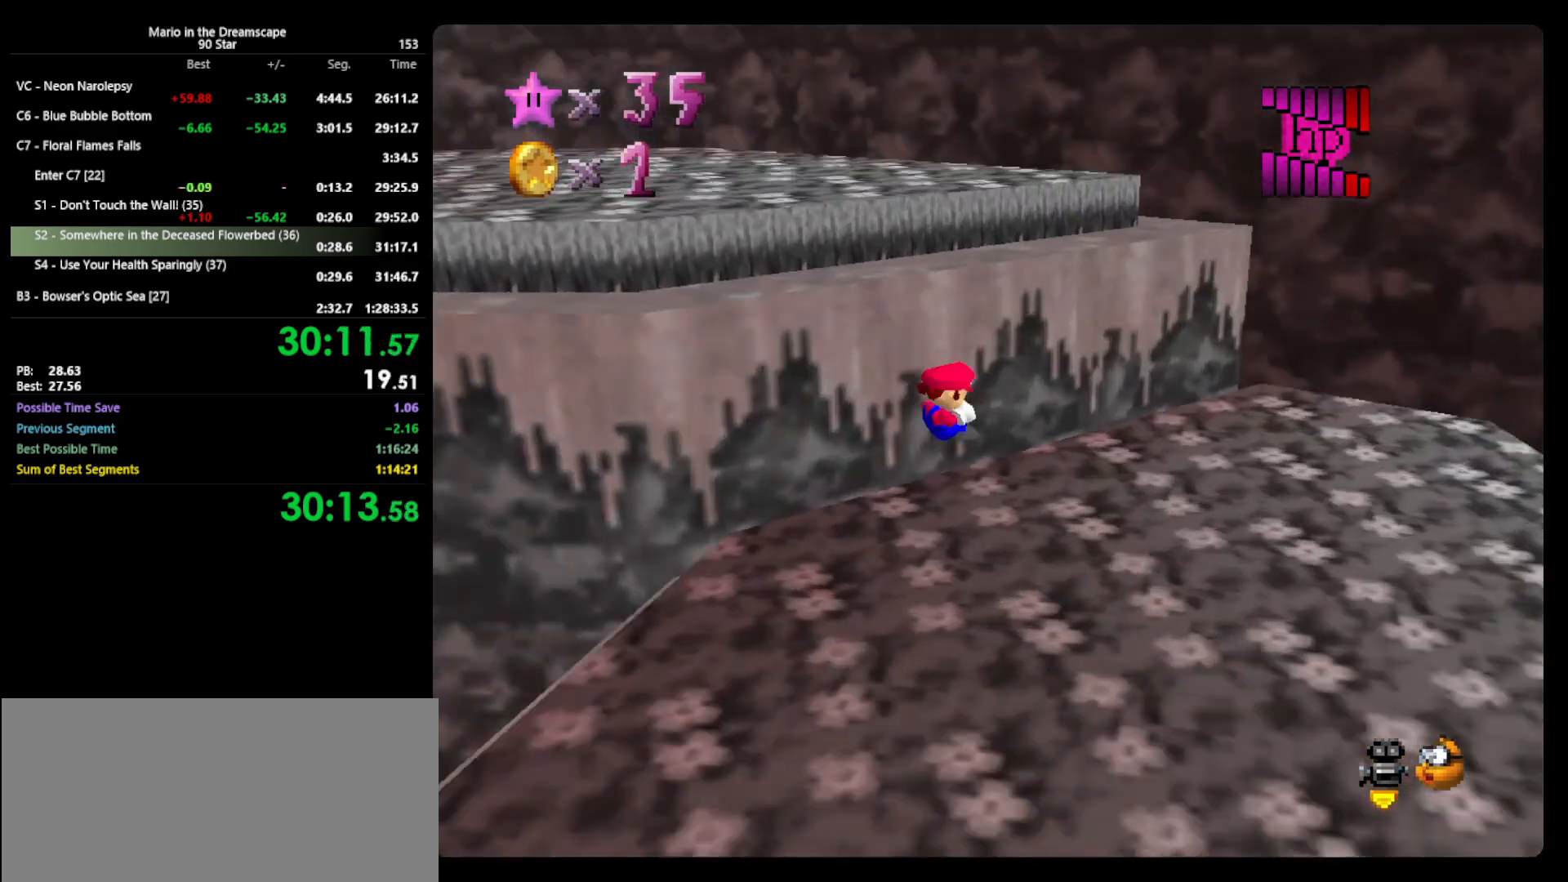
{"buttons": ["A"], "left_stick": "up-left", "events": [[167, "left_stick", "down-right"], [333, "left_stick", "up-left"], [367, "A", "down"]]}
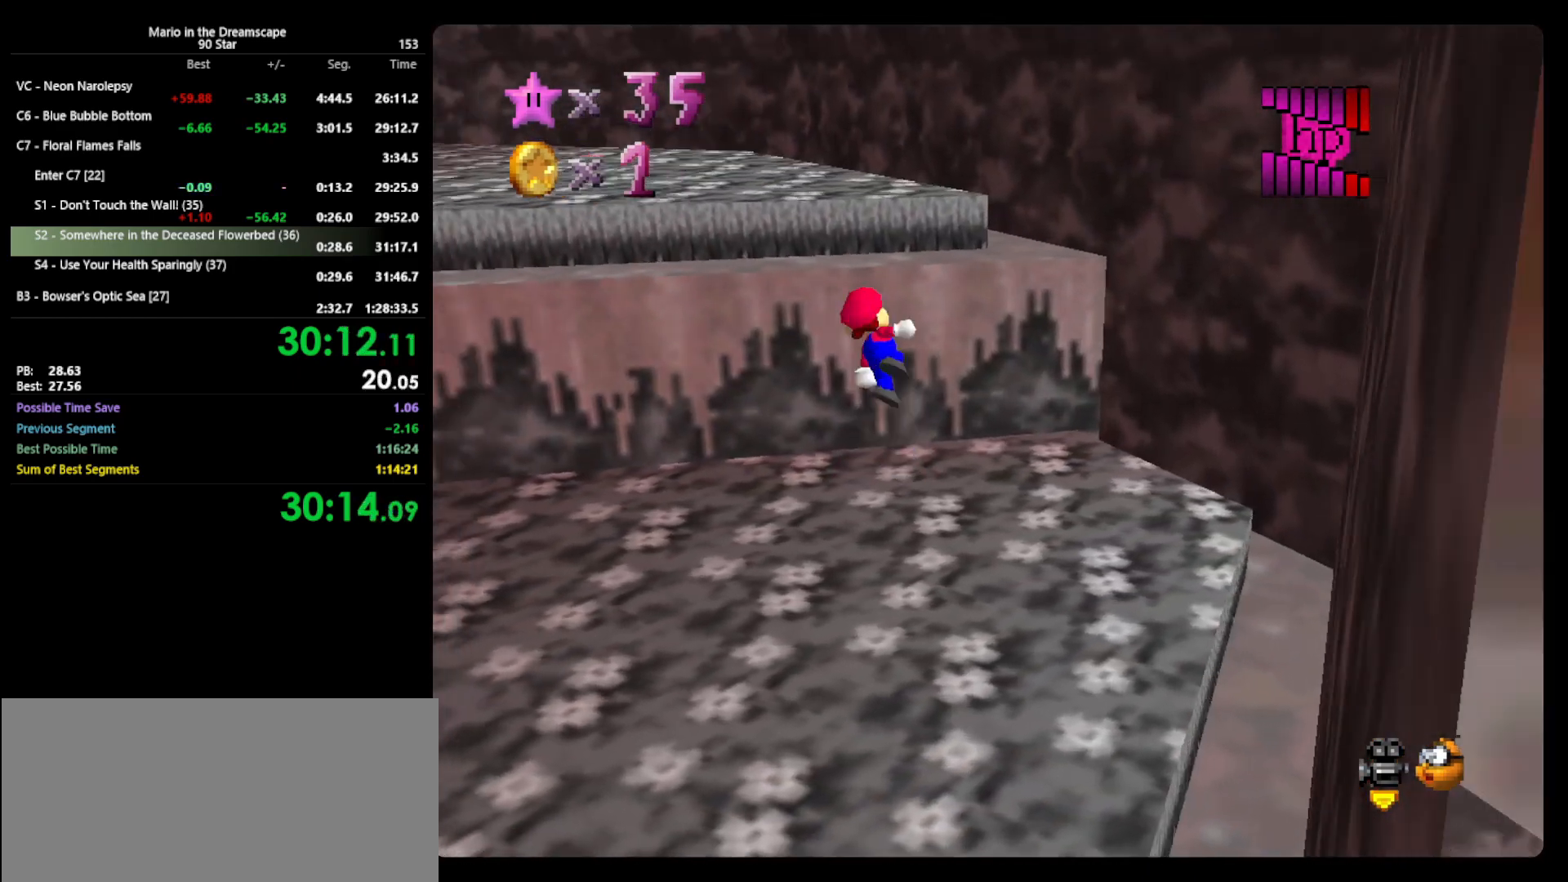
{"buttons": ["B"], "left_stick": "up", "events": [[100, "A", "up"], [367, "B", "down"], [367, "left_stick", "up"]]}
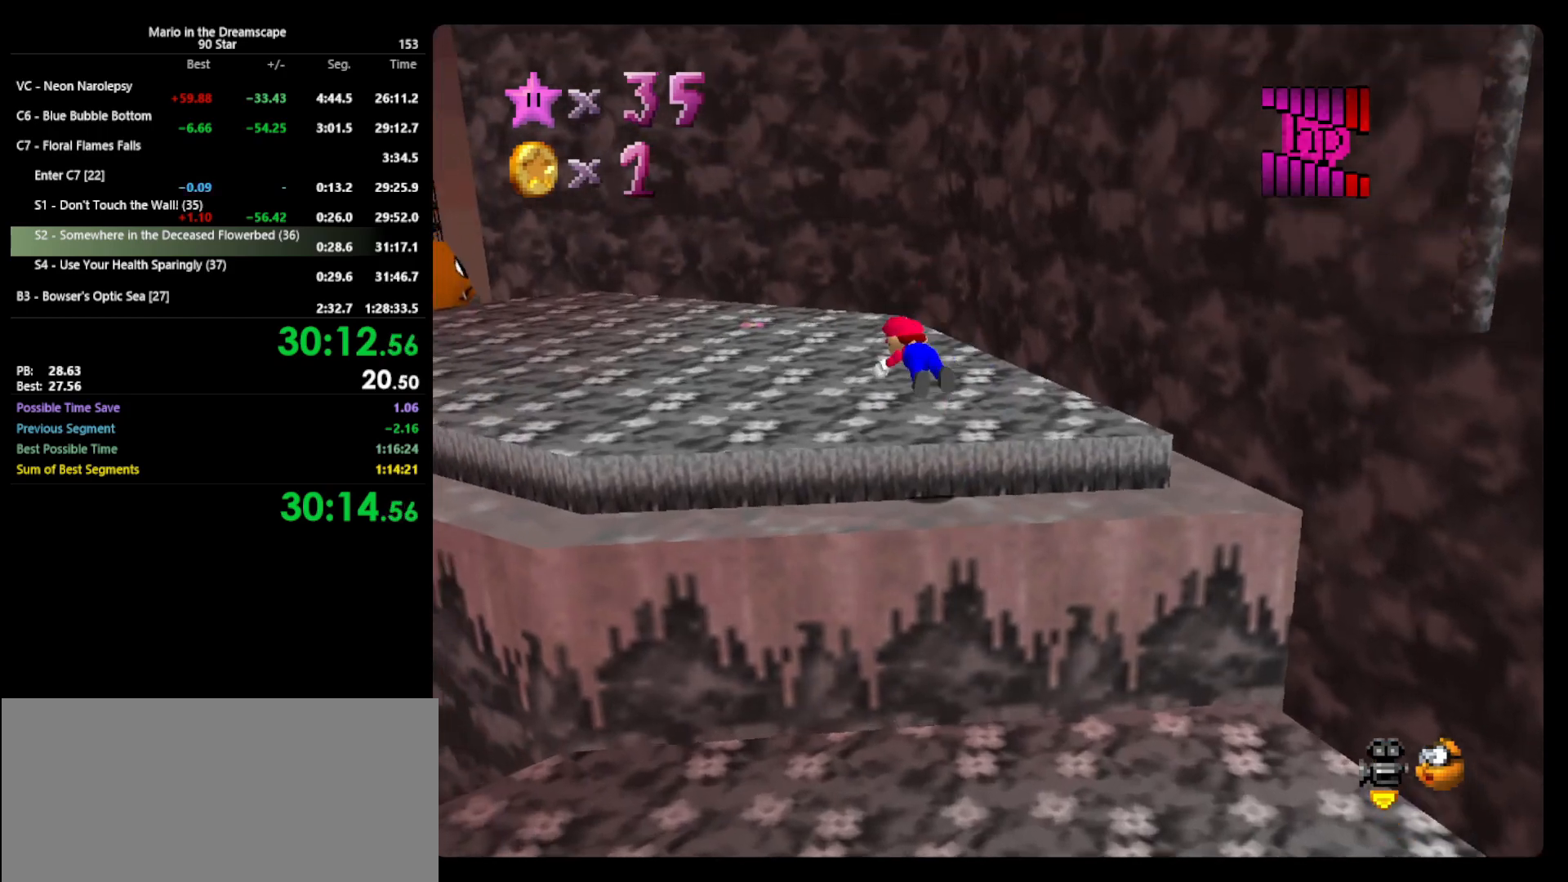
{"buttons": [], "left_stick": "up", "events": [[33, "B", "up"], [233, "A", "down"], [267, "B", "down"], [333, "A", "up"], [367, "B", "up"]]}
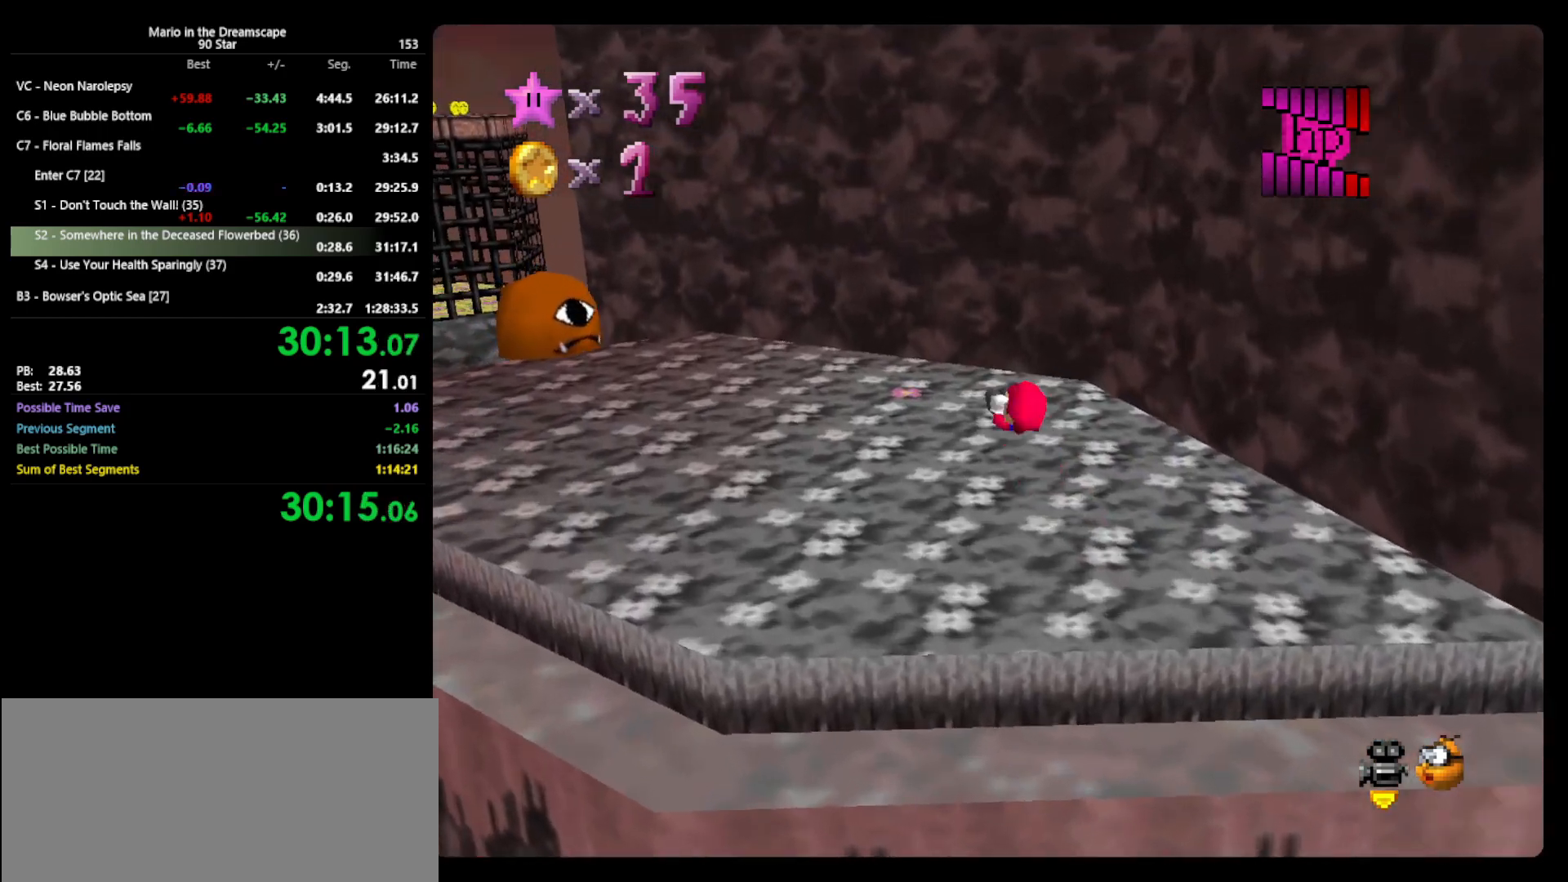
{"buttons": [], "left_stick": "center", "events": [[167, "left_stick", "up-left"], [333, "left_stick", "center"]]}
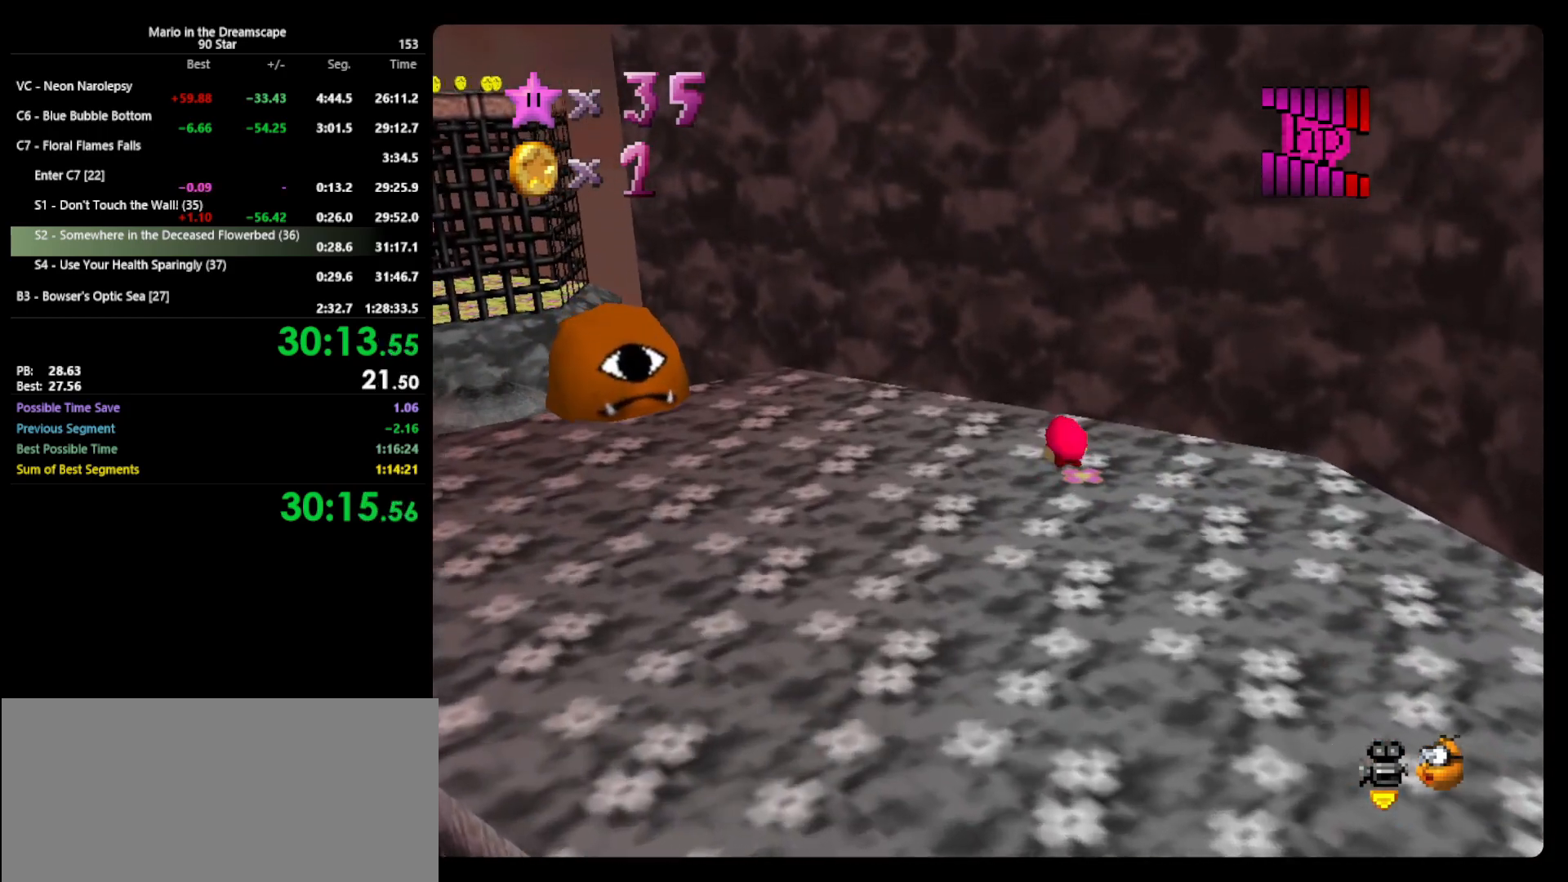
{"buttons": [], "left_stick": "center", "events": []}
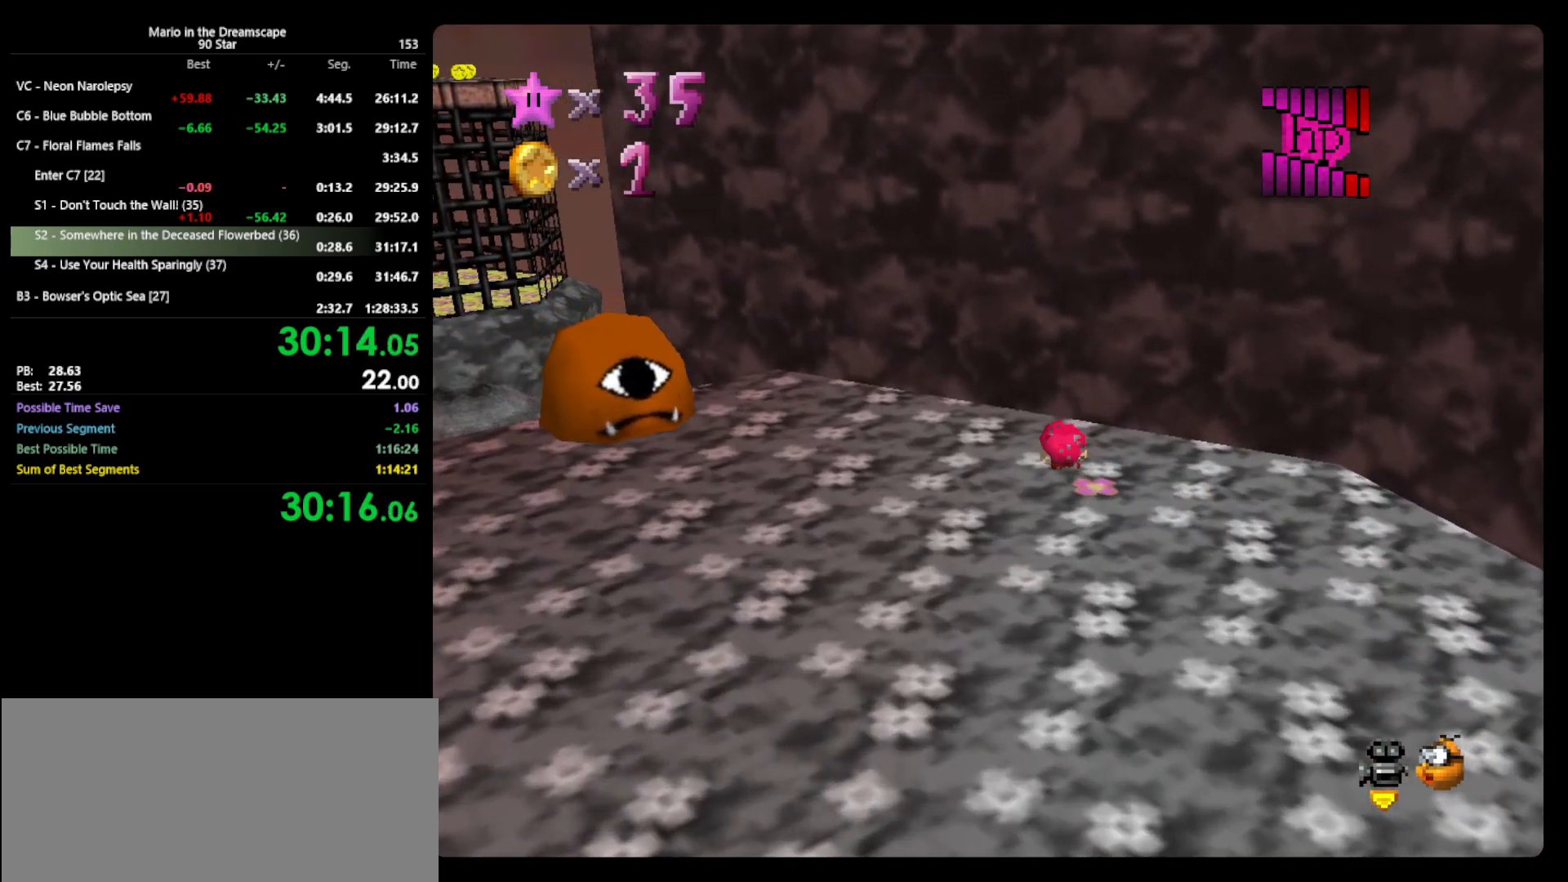
{"buttons": [], "left_stick": "center", "events": []}
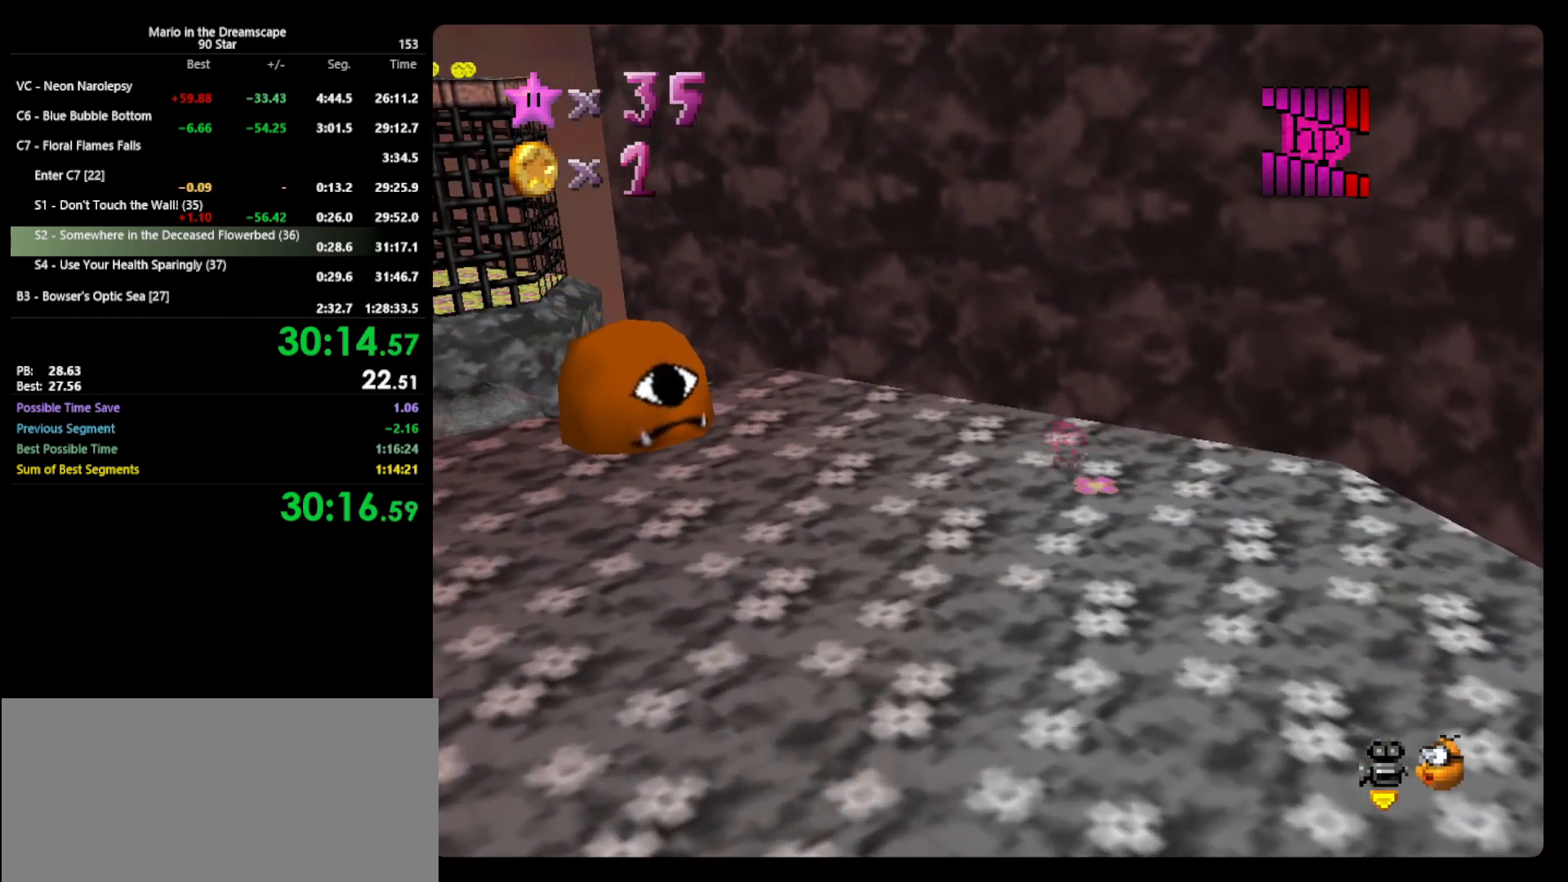
{"buttons": [], "left_stick": "center", "events": []}
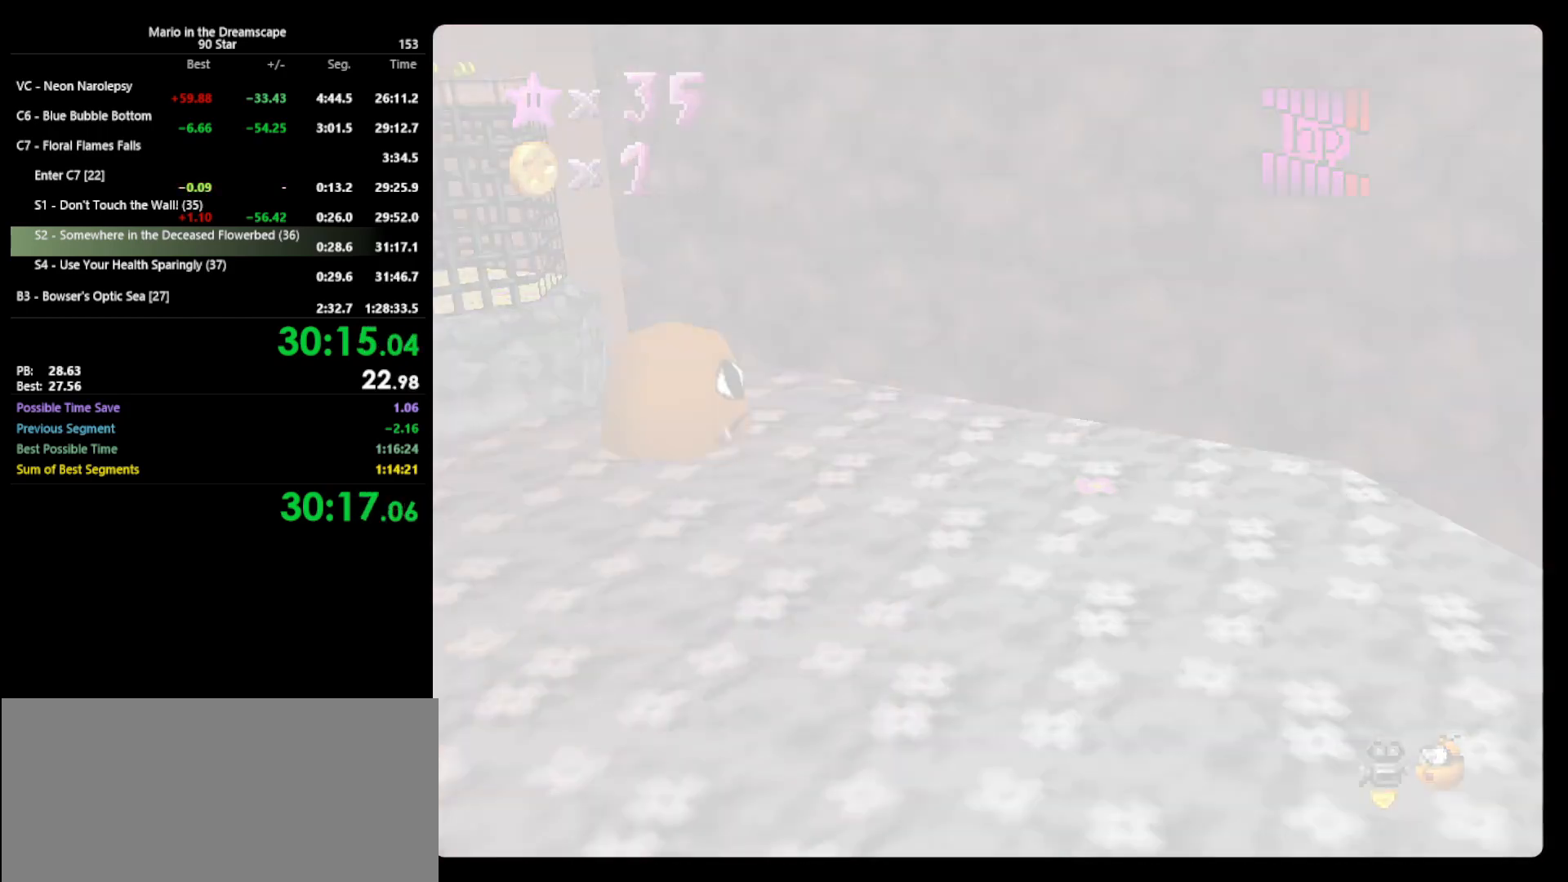
{"buttons": [], "left_stick": "center", "events": []}
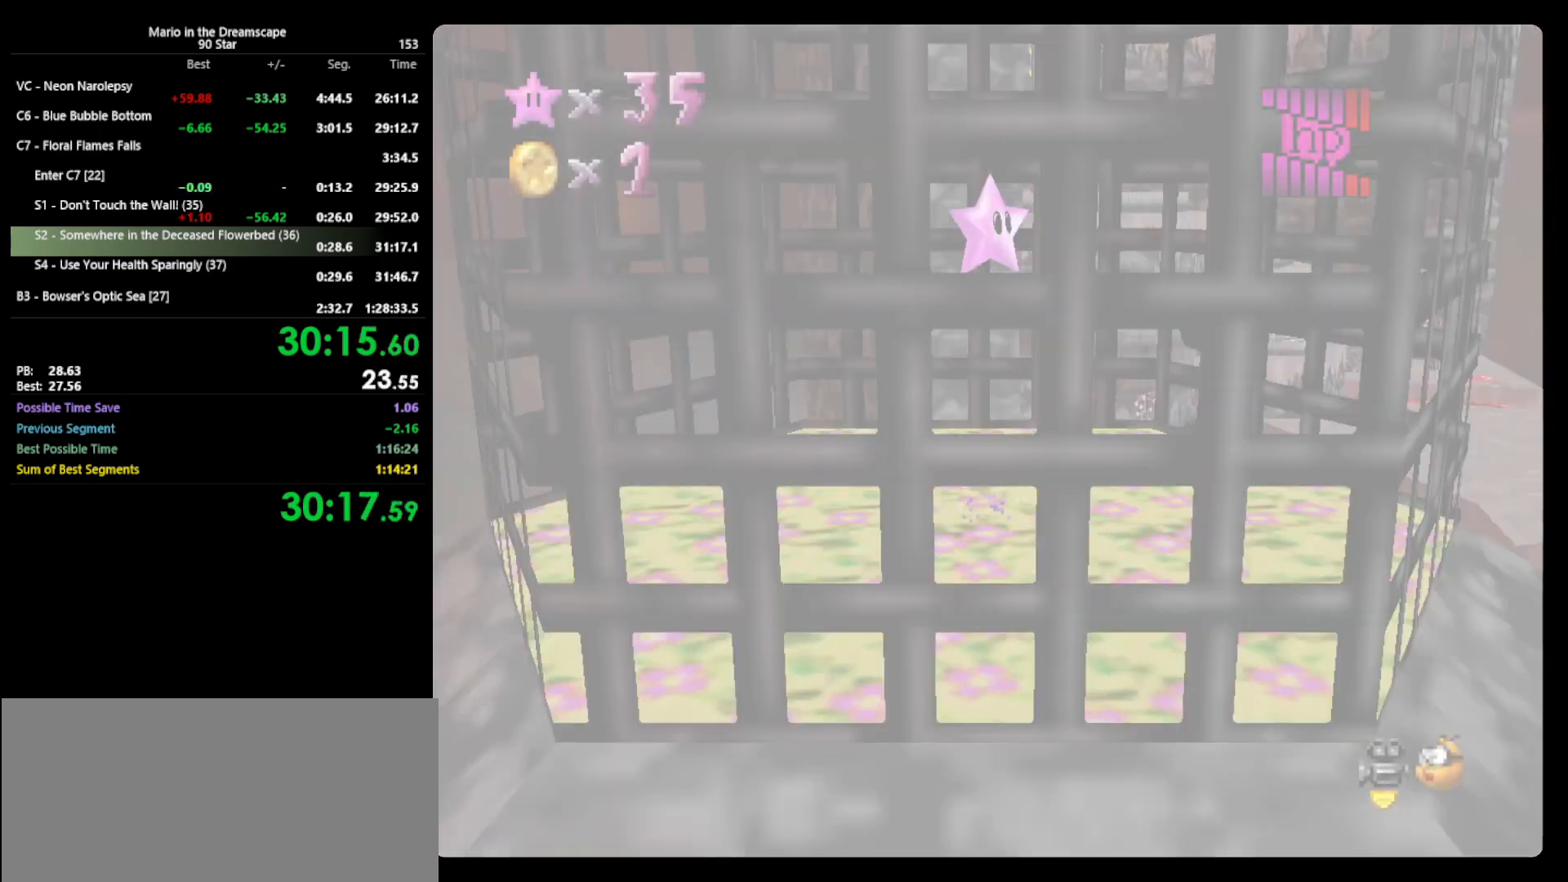
{"buttons": [], "left_stick": "center", "events": []}
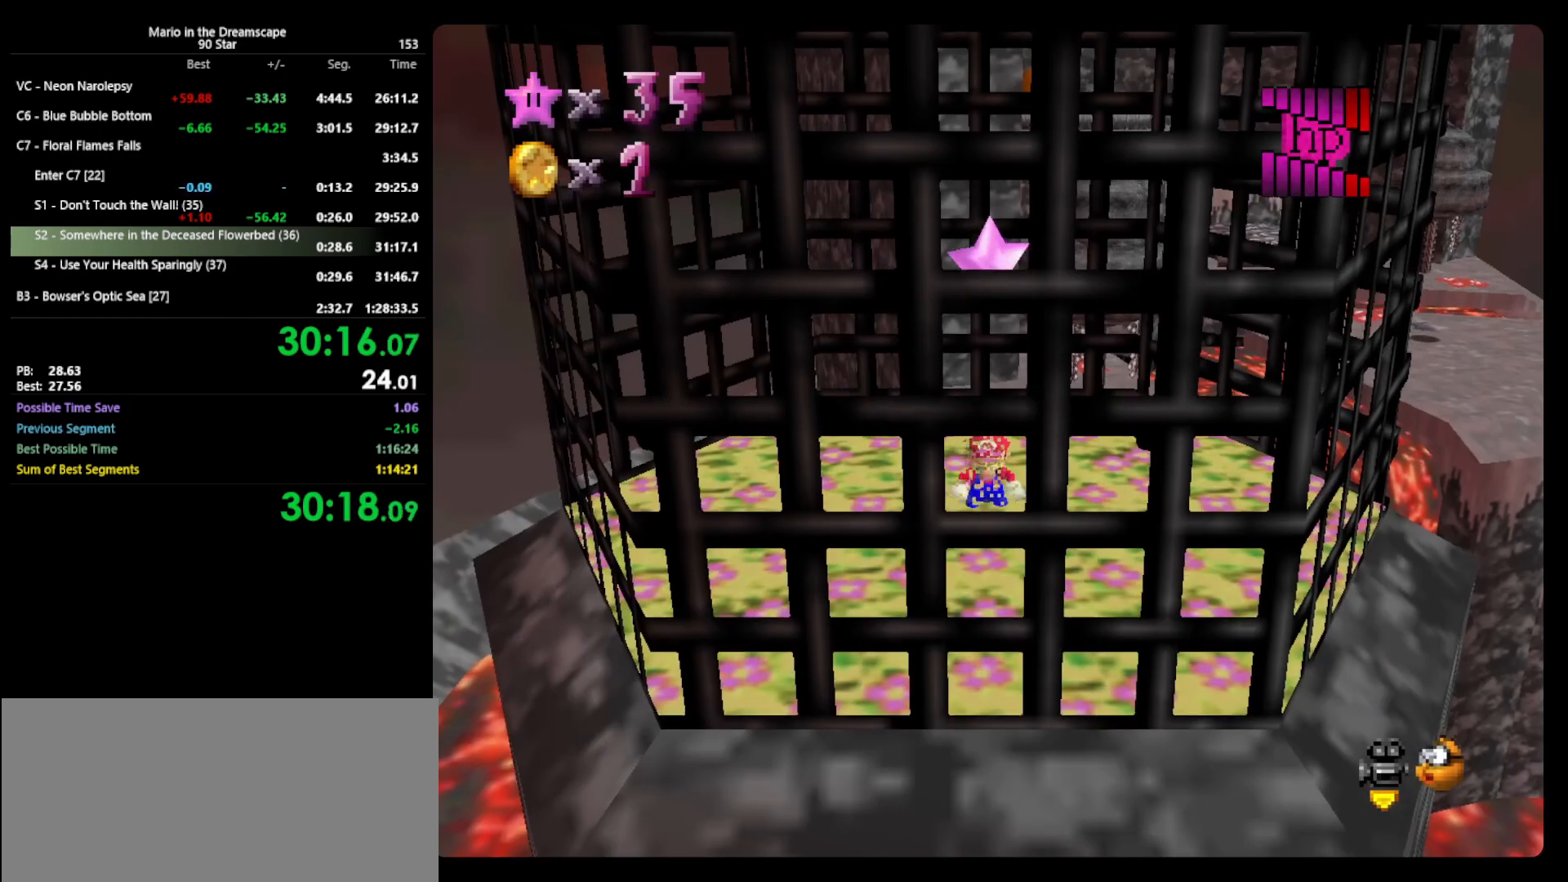
{"buttons": ["Z"], "left_stick": "center", "events": [[267, "A", "down"], [433, "A", "up"], [433, "Z", "down"]]}
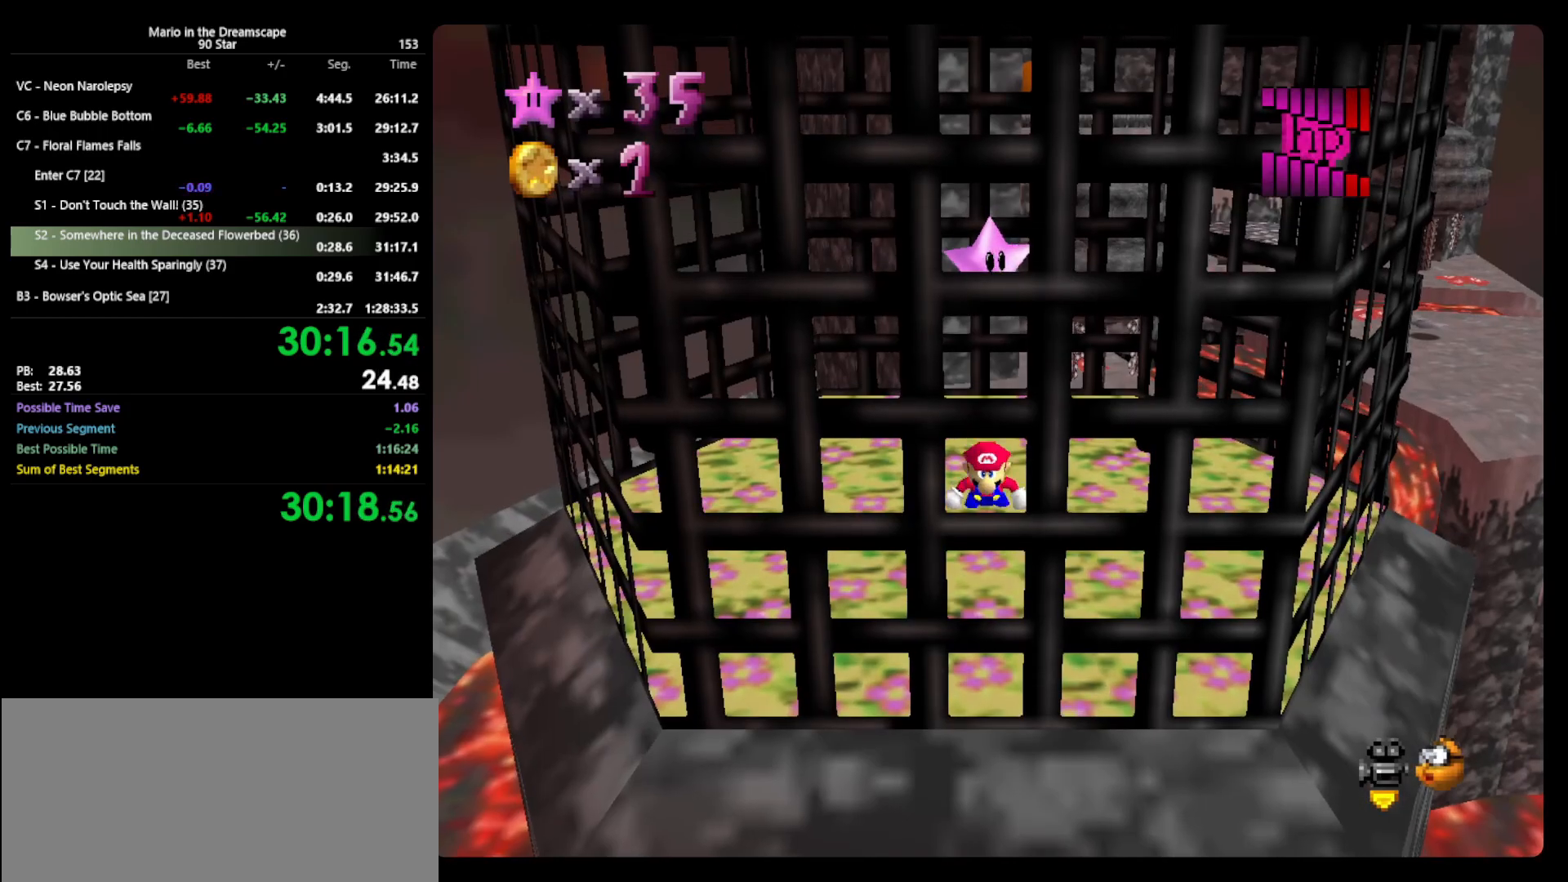
{"buttons": [], "left_stick": "center", "events": [[33, "Z", "up"], [133, "A", "down"], [200, "Z", "down"], [233, "A", "up"], [333, "Z", "up"]]}